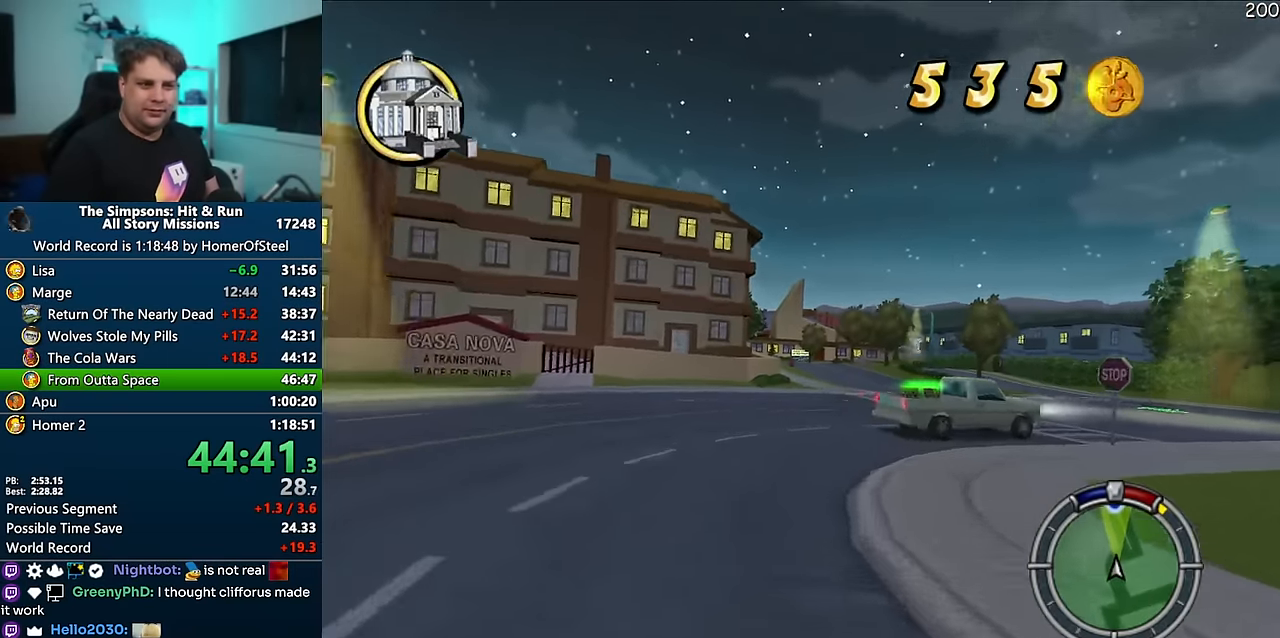
Gameplay with a controller (Xbox layout); each line is a JSON object with the inputs held at the frame after it (dt_ms = milliseconds from this image to that frame). "events" lists button and stick changes between this image and that frame as [ms after this image, input, new state], when the widget could be followed in between. Not read: B DPAD_LEFT L3 R3.
{"dt_ms": 500, "buttons": ["A"], "left_stick": "center", "right_stick": "center", "events": [[116, "left_stick", "right"], [233, "left_stick", "center"], [383, "left_stick", "right"], [483, "left_stick", "center"]]}
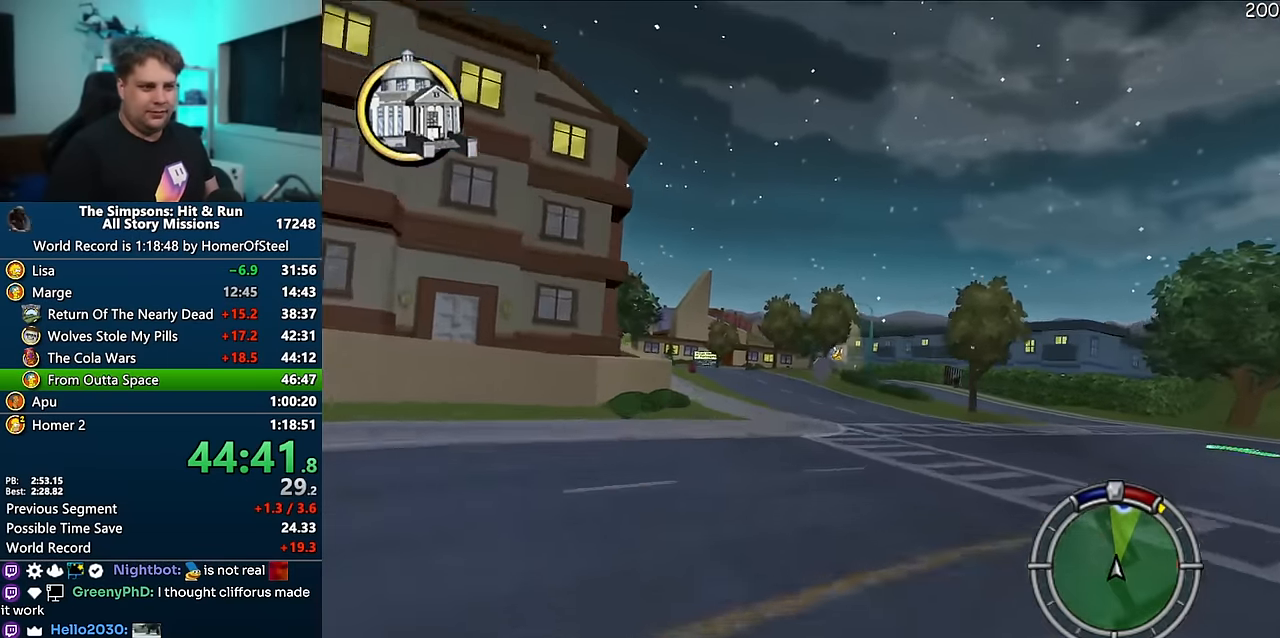
{"dt_ms": 500, "buttons": ["A"], "left_stick": "left", "right_stick": "center", "events": [[183, "left_stick", "right"], [333, "left_stick", "center"], [450, "left_stick", "left"]]}
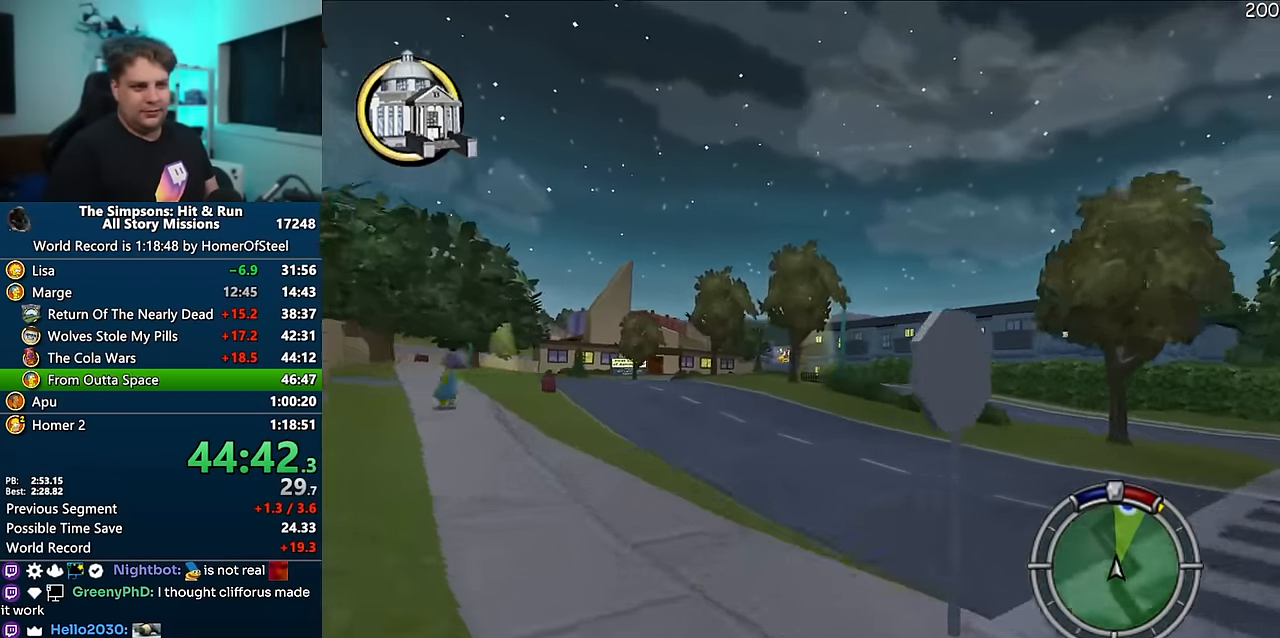
{"dt_ms": 500, "buttons": ["A"], "left_stick": "center", "right_stick": "center", "events": [[166, "left_stick", "center"]]}
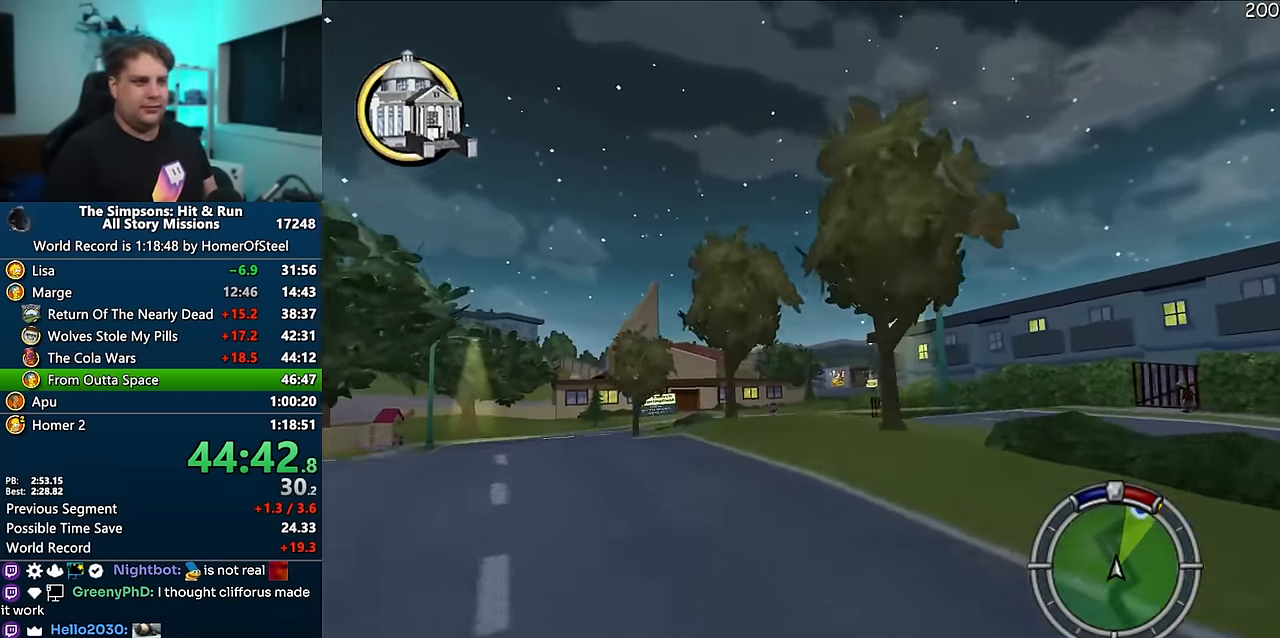
{"dt_ms": 500, "buttons": ["A"], "left_stick": "center", "right_stick": "center", "events": [[233, "left_stick", "right"], [366, "left_stick", "center"]]}
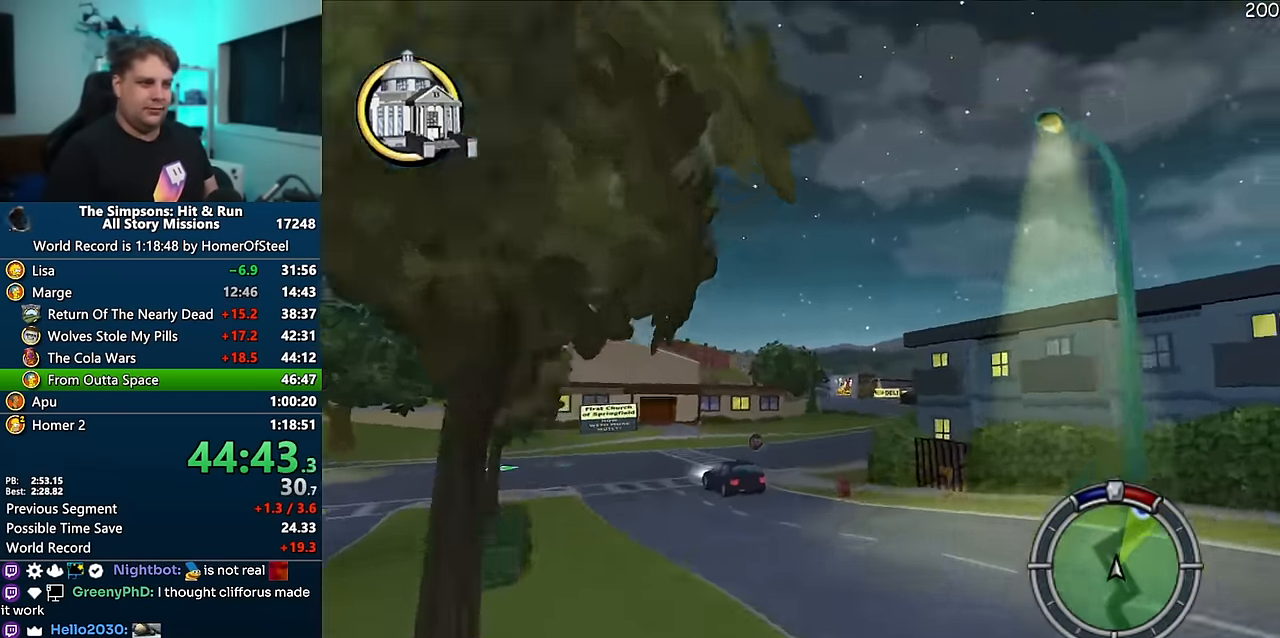
{"dt_ms": 1000, "buttons": ["A"], "left_stick": "center", "right_stick": "center", "events": [[50, "left_stick", "down-left"], [150, "right_stick", "down"], [183, "left_stick", "center"], [350, "right_stick", "center"], [400, "left_stick", "left"], [516, "left_stick", "center"], [800, "left_stick", "right"], [883, "left_stick", "center"]]}
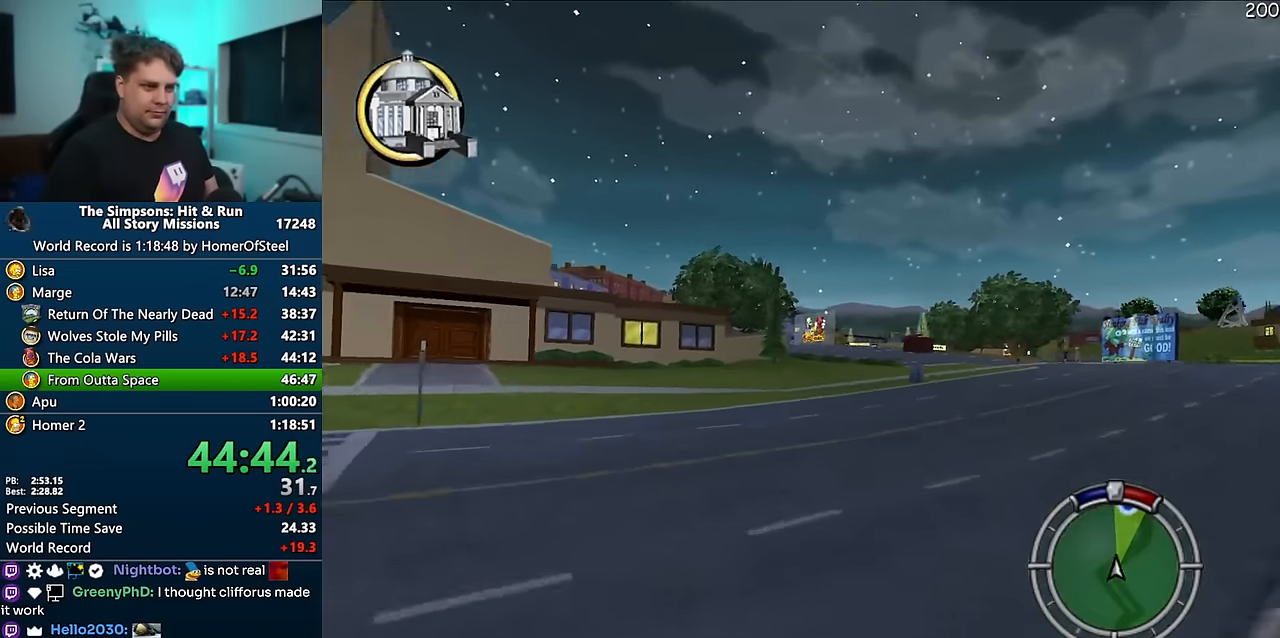
{"dt_ms": 1000, "buttons": ["A"], "left_stick": "right", "right_stick": "center", "events": [[500, "left_stick", "right"], [666, "left_stick", "center"], [750, "left_stick", "down-left"], [866, "left_stick", "center"], [916, "left_stick", "right"]]}
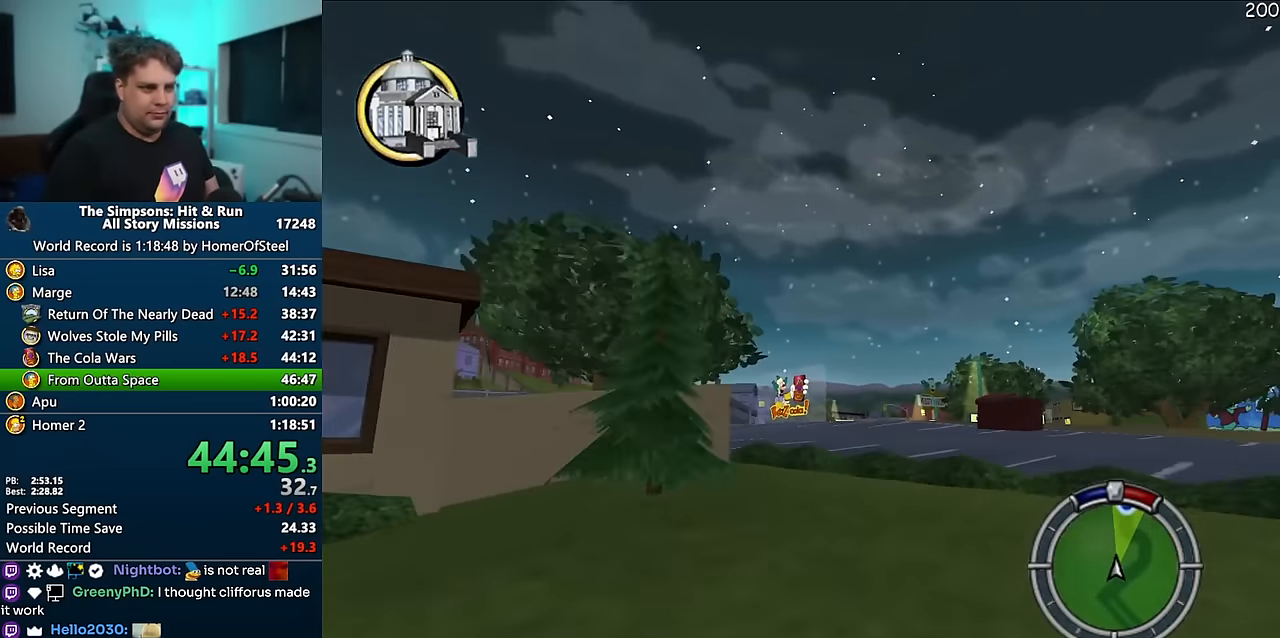
{"dt_ms": 500, "buttons": ["A"], "left_stick": "center", "right_stick": "center", "events": [[333, "left_stick", "center"]]}
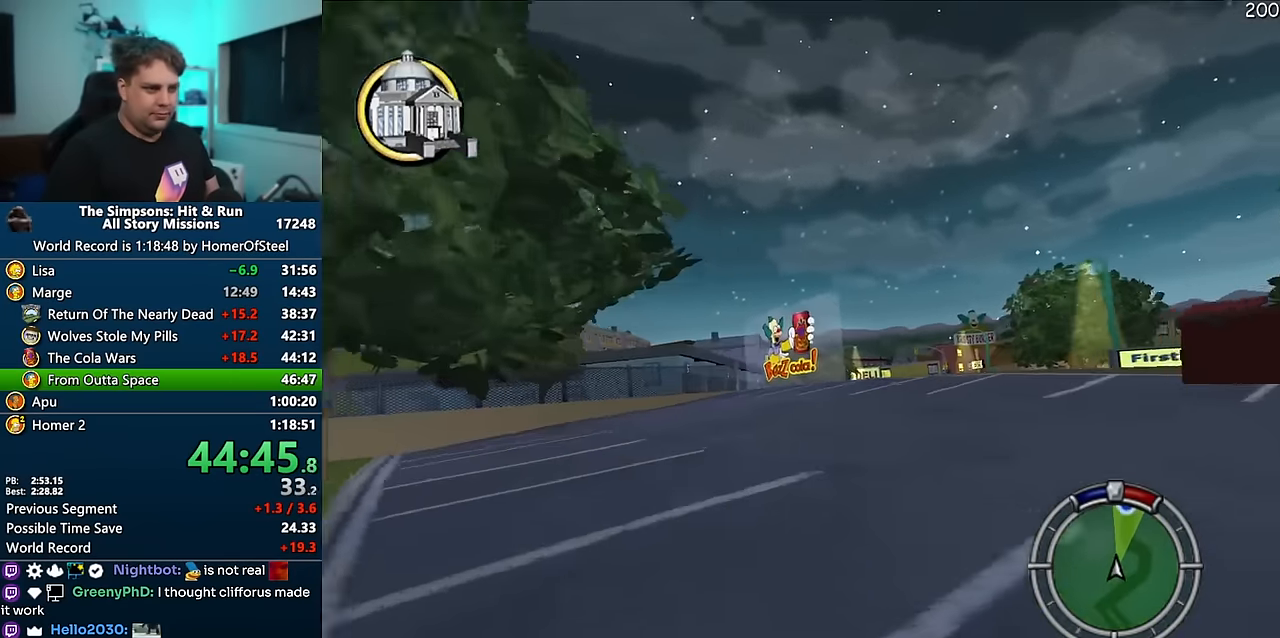
{"dt_ms": 500, "buttons": ["A"], "left_stick": "right", "right_stick": "center", "events": [[83, "right_stick", "down"], [166, "left_stick", "right"], [300, "right_stick", "center"], [350, "left_stick", "center"], [416, "left_stick", "right"]]}
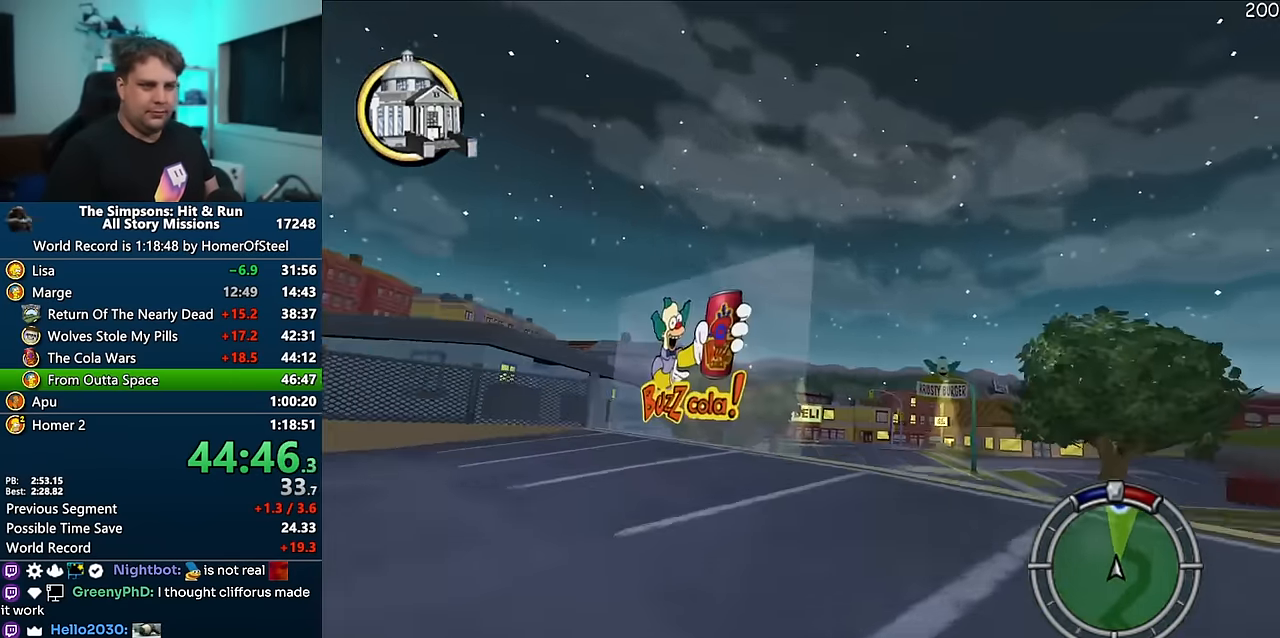
{"dt_ms": 500, "buttons": ["A"], "left_stick": "left", "right_stick": "center", "events": [[316, "left_stick", "center"], [366, "left_stick", "left"]]}
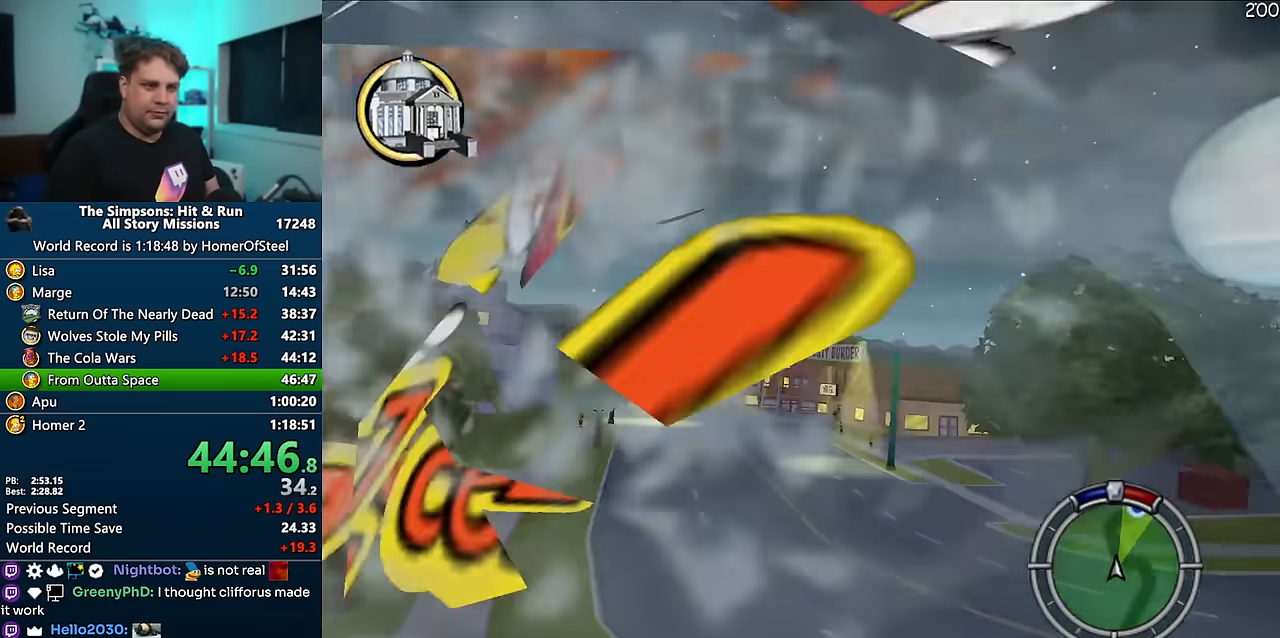
{"dt_ms": 500, "buttons": ["A"], "left_stick": "down-left", "right_stick": "center", "events": [[333, "left_stick", "down-left"]]}
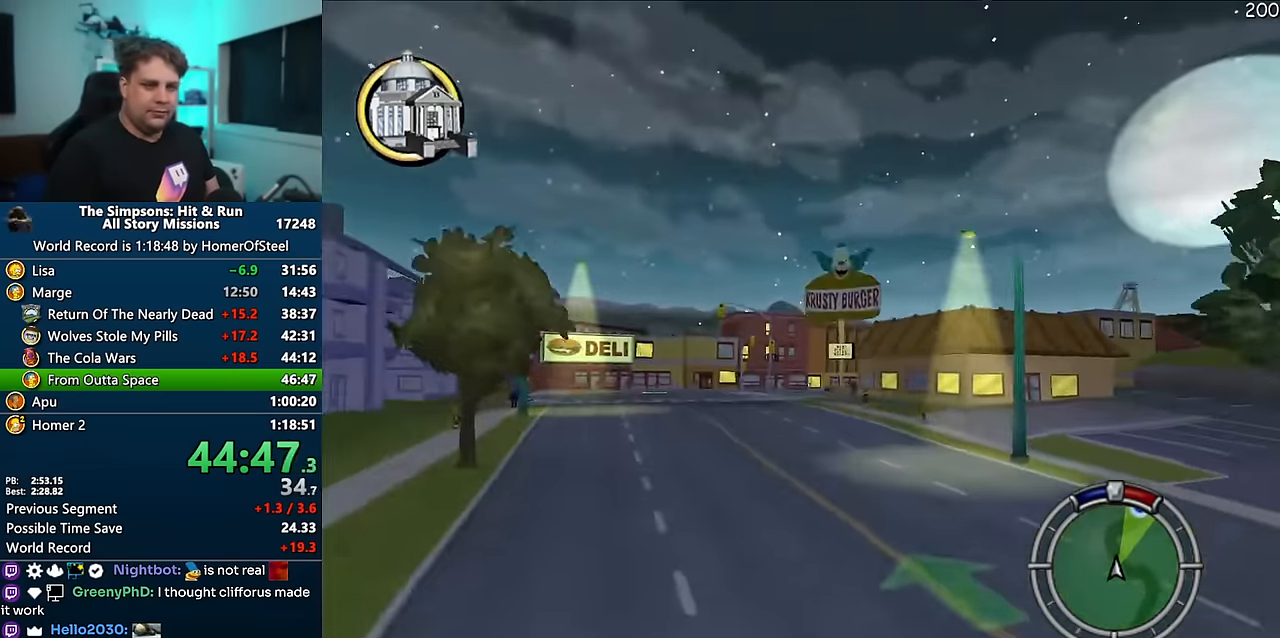
{"dt_ms": 500, "buttons": ["A"], "left_stick": "right", "right_stick": "center", "events": [[266, "left_stick", "center"], [450, "left_stick", "right"]]}
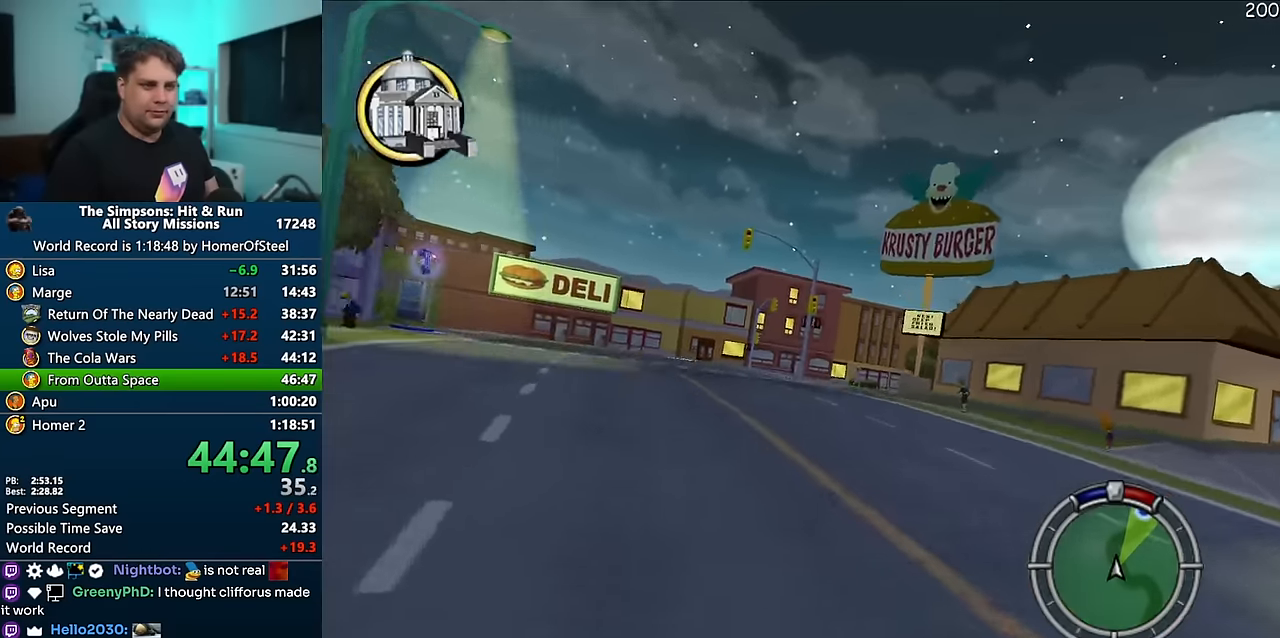
{"dt_ms": 500, "buttons": ["A"], "left_stick": "right", "right_stick": "center", "events": [[216, "left_stick", "center"], [350, "left_stick", "right"]]}
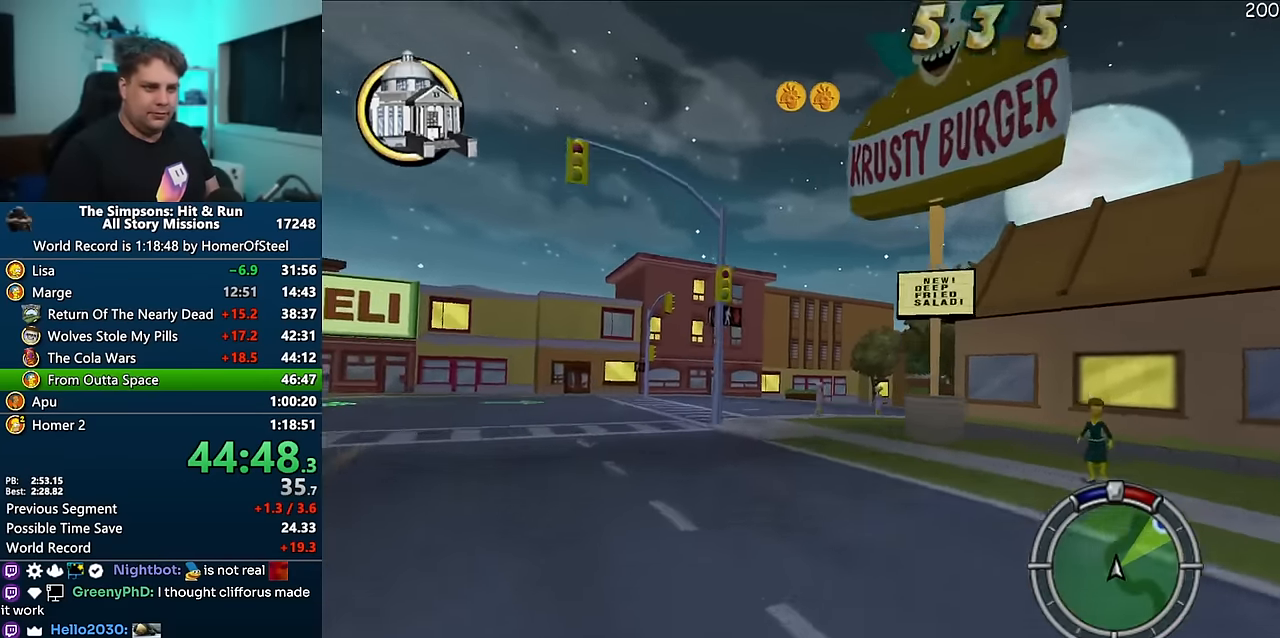
{"dt_ms": 500, "buttons": ["A"], "left_stick": "right", "right_stick": "center", "events": []}
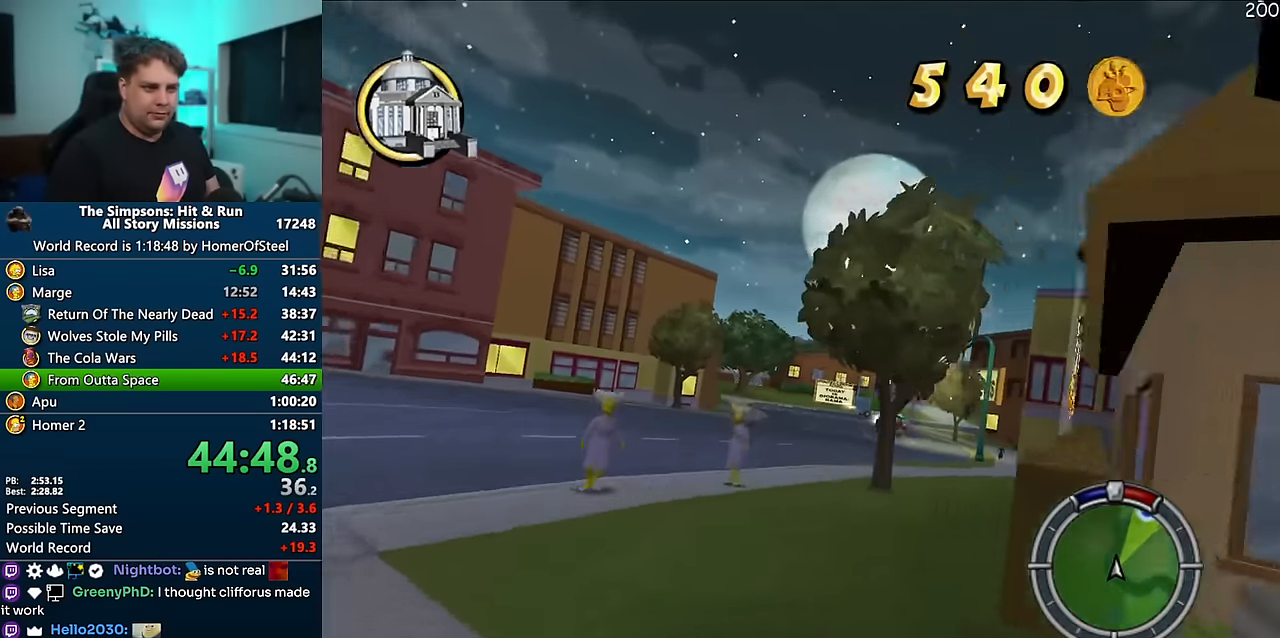
{"dt_ms": 500, "buttons": ["A"], "left_stick": "center", "right_stick": "center", "events": [[100, "left_stick", "center"], [250, "left_stick", "right"], [383, "left_stick", "center"]]}
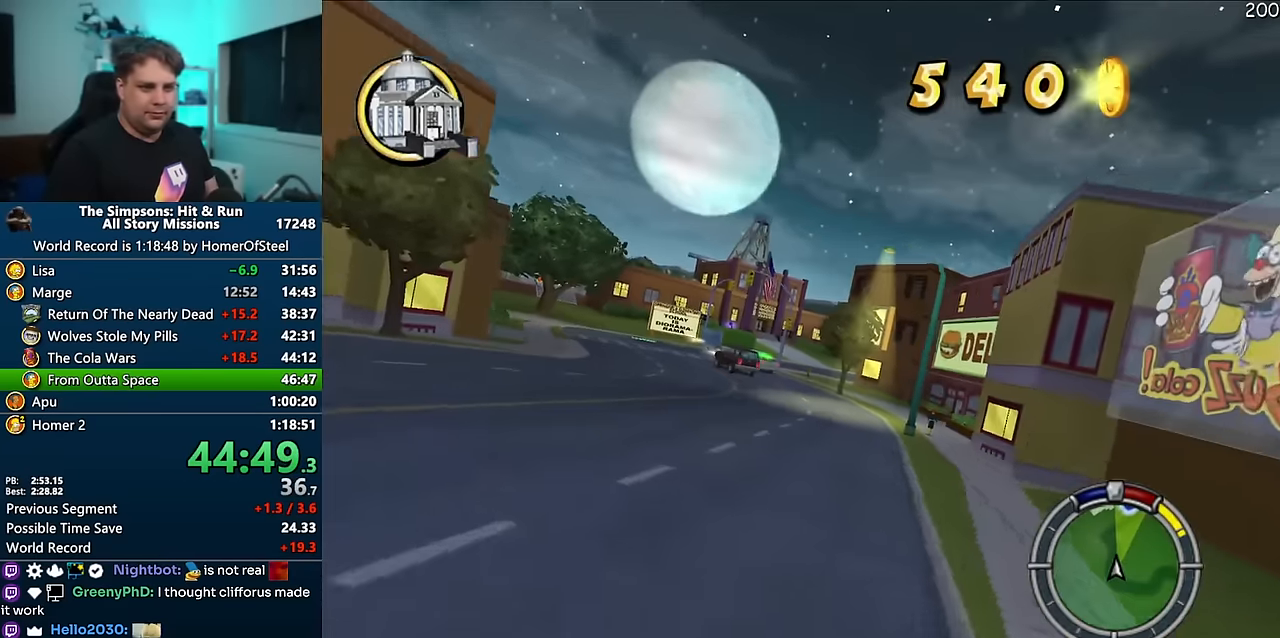
{"dt_ms": 500, "buttons": ["A"], "left_stick": "center", "right_stick": "center", "events": [[66, "left_stick", "right"], [216, "left_stick", "center"]]}
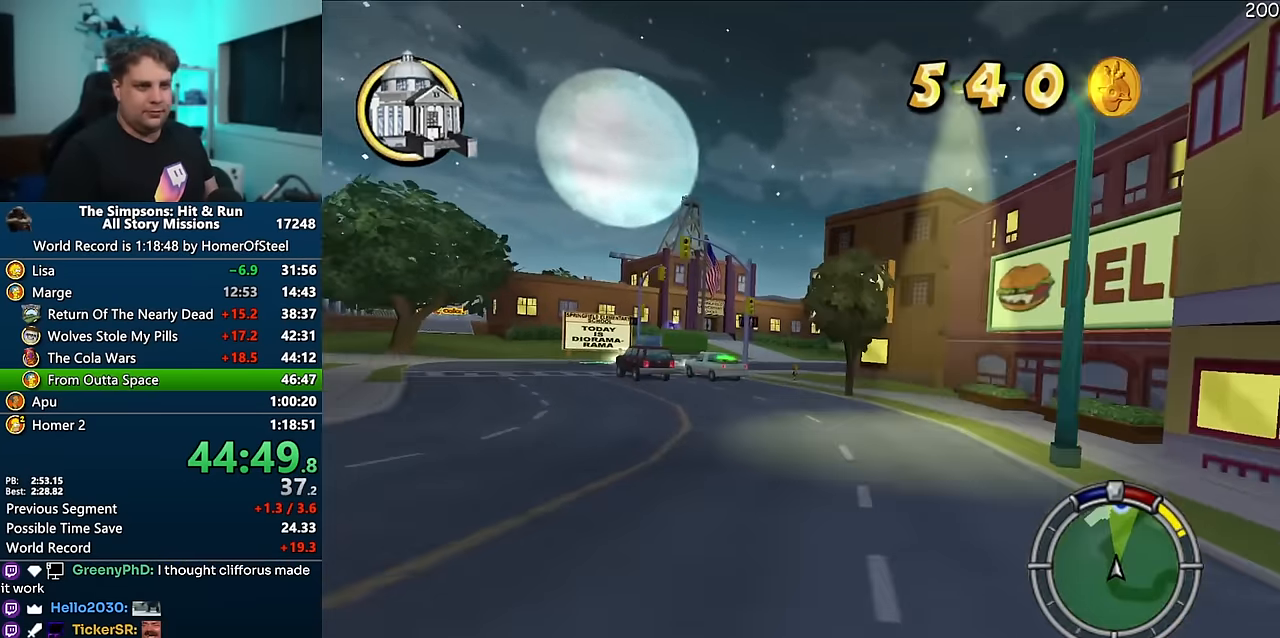
{"dt_ms": 500, "buttons": ["A"], "left_stick": "center", "right_stick": "center", "events": [[83, "left_stick", "right"], [250, "left_stick", "center"], [250, "right_stick", "down"], [316, "right_stick", "center"]]}
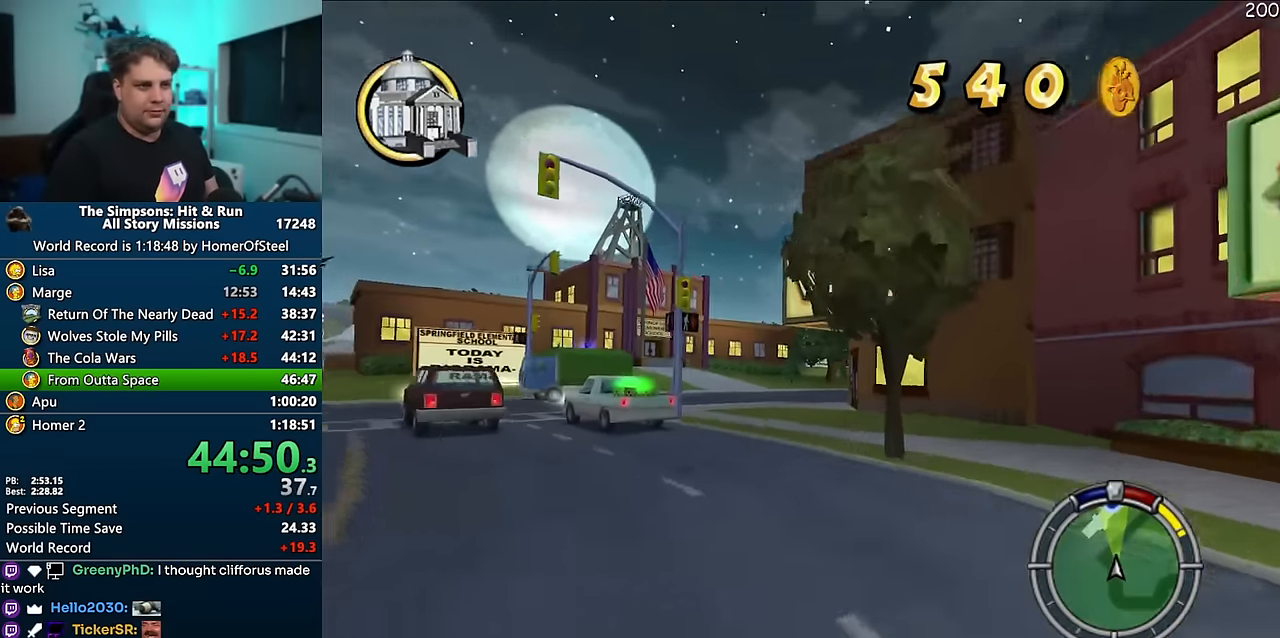
{"dt_ms": 500, "buttons": ["A"], "left_stick": "center", "right_stick": "center", "events": []}
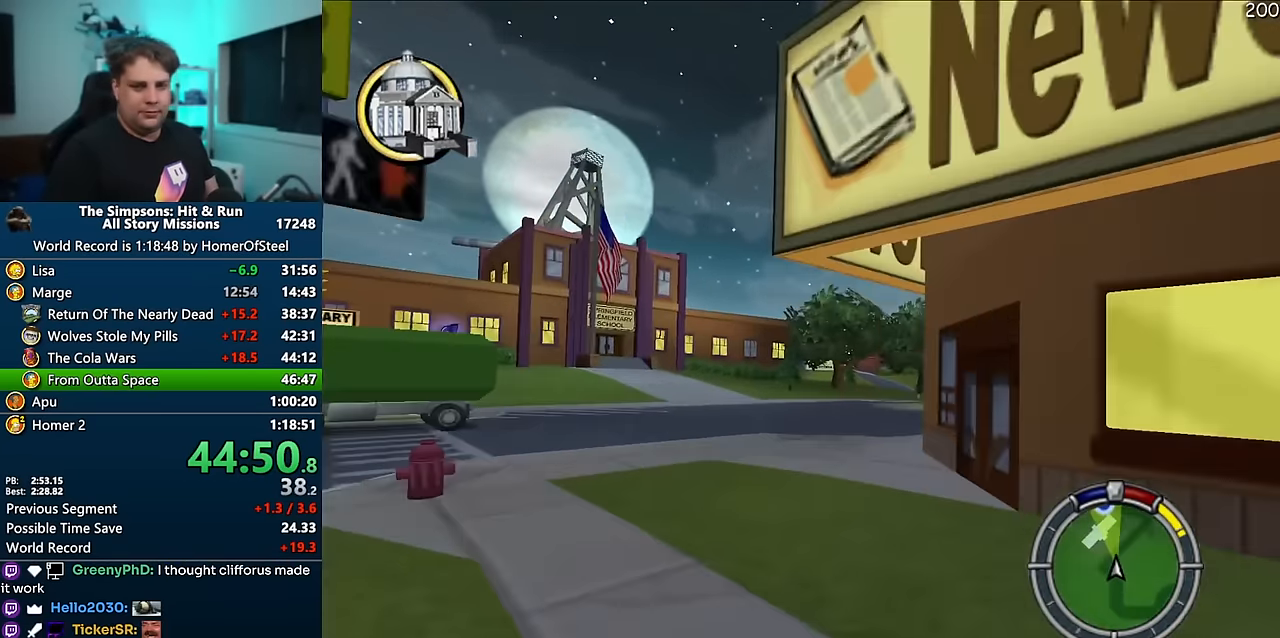
{"dt_ms": 500, "buttons": ["A"], "left_stick": "center", "right_stick": "center", "events": [[50, "left_stick", "right"], [333, "left_stick", "center"]]}
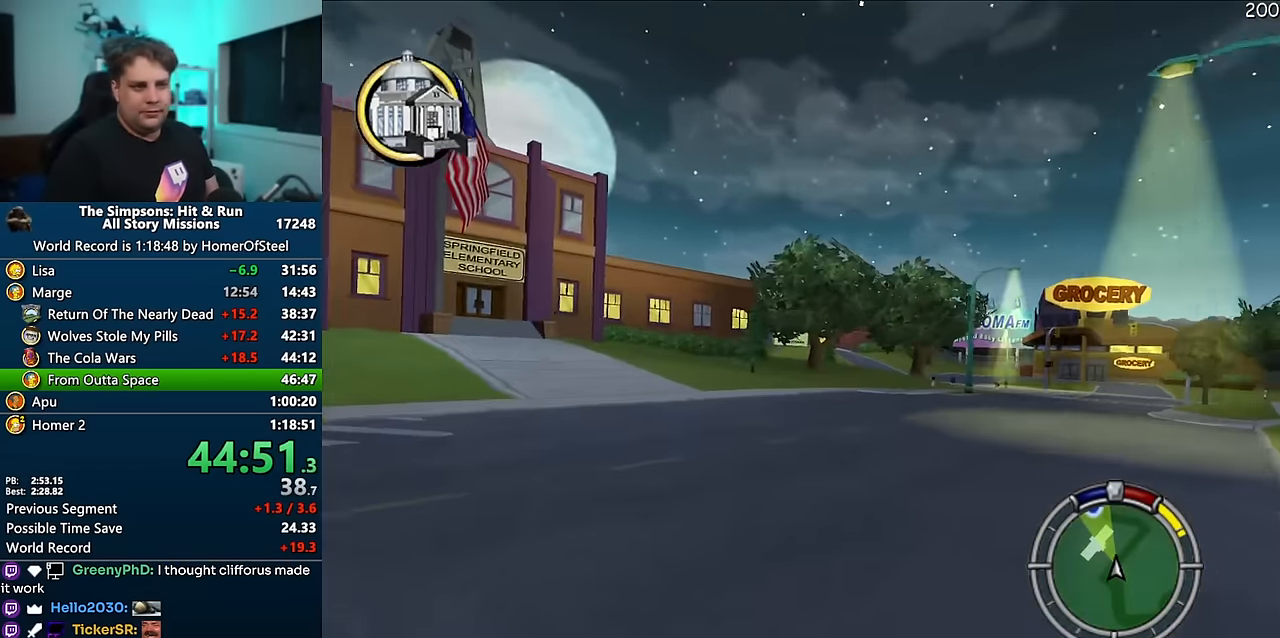
{"dt_ms": 500, "buttons": ["A"], "left_stick": "left", "right_stick": "center", "events": [[383, "left_stick", "left"]]}
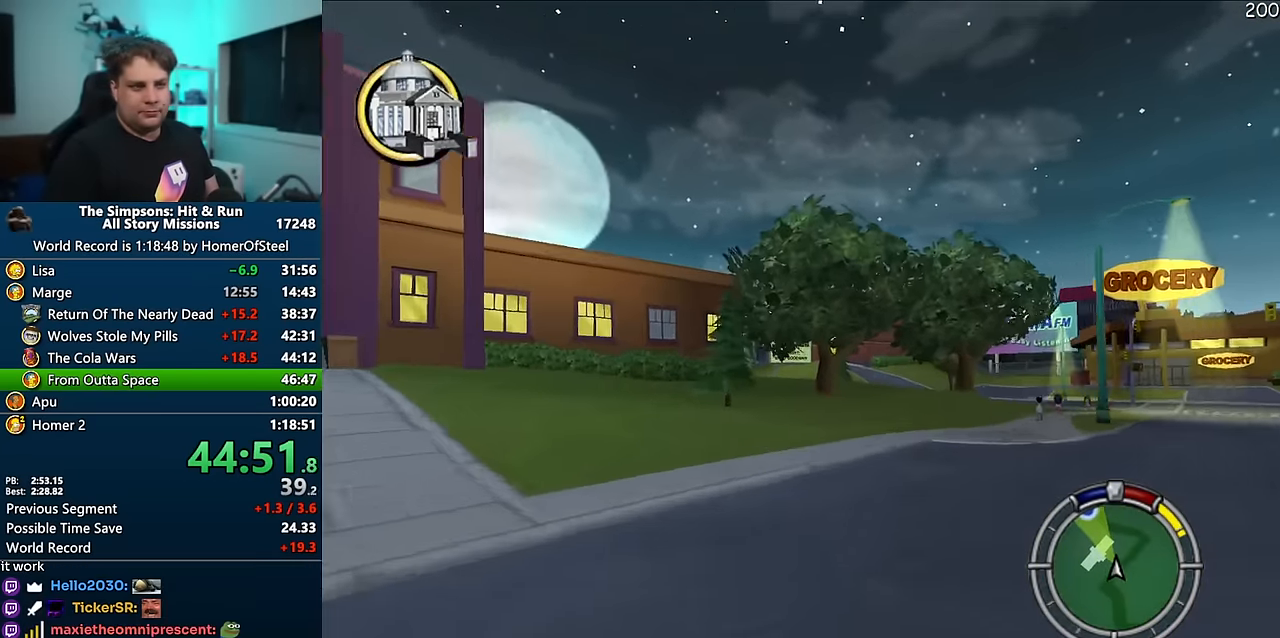
{"dt_ms": 500, "buttons": ["A"], "left_stick": "left", "right_stick": "center", "events": [[66, "left_stick", "center"], [166, "left_stick", "right"], [300, "left_stick", "center"], [416, "left_stick", "left"]]}
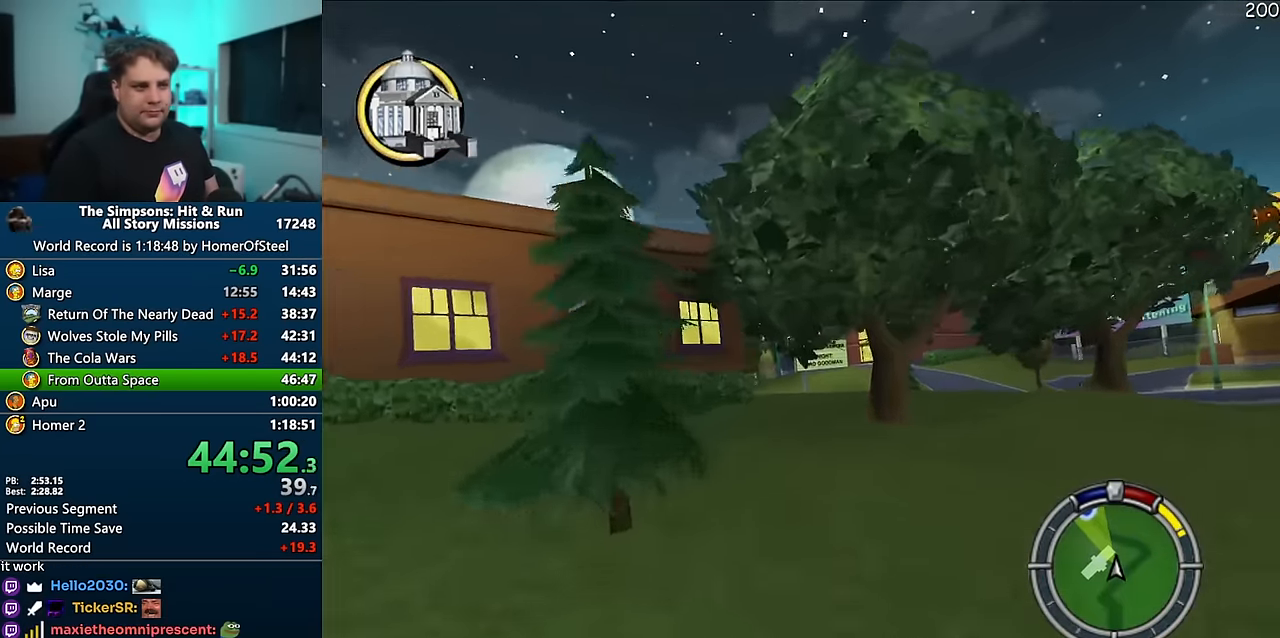
{"dt_ms": 500, "buttons": ["A"], "left_stick": "center", "right_stick": "center", "events": [[216, "left_stick", "center"], [366, "left_stick", "right"], [416, "left_stick", "center"]]}
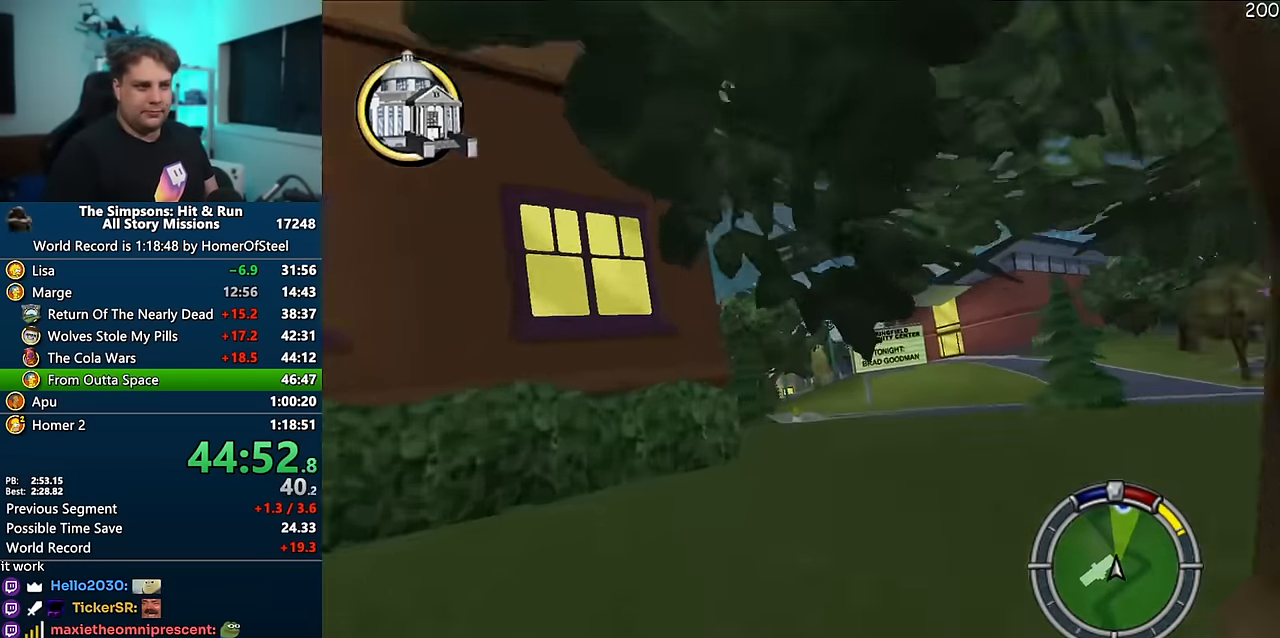
{"dt_ms": 500, "buttons": ["A"], "left_stick": "center", "right_stick": "center", "events": [[216, "left_stick", "right"], [316, "left_stick", "center"]]}
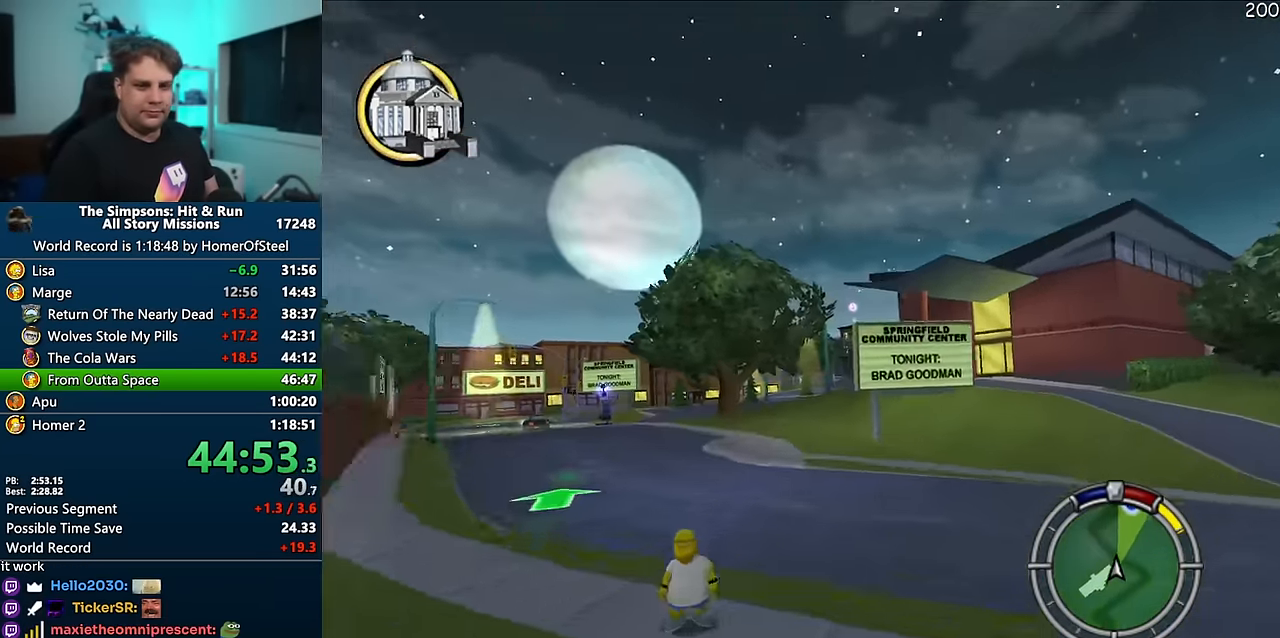
{"dt_ms": 500, "buttons": ["A"], "left_stick": "right", "right_stick": "center", "events": [[400, "left_stick", "right"]]}
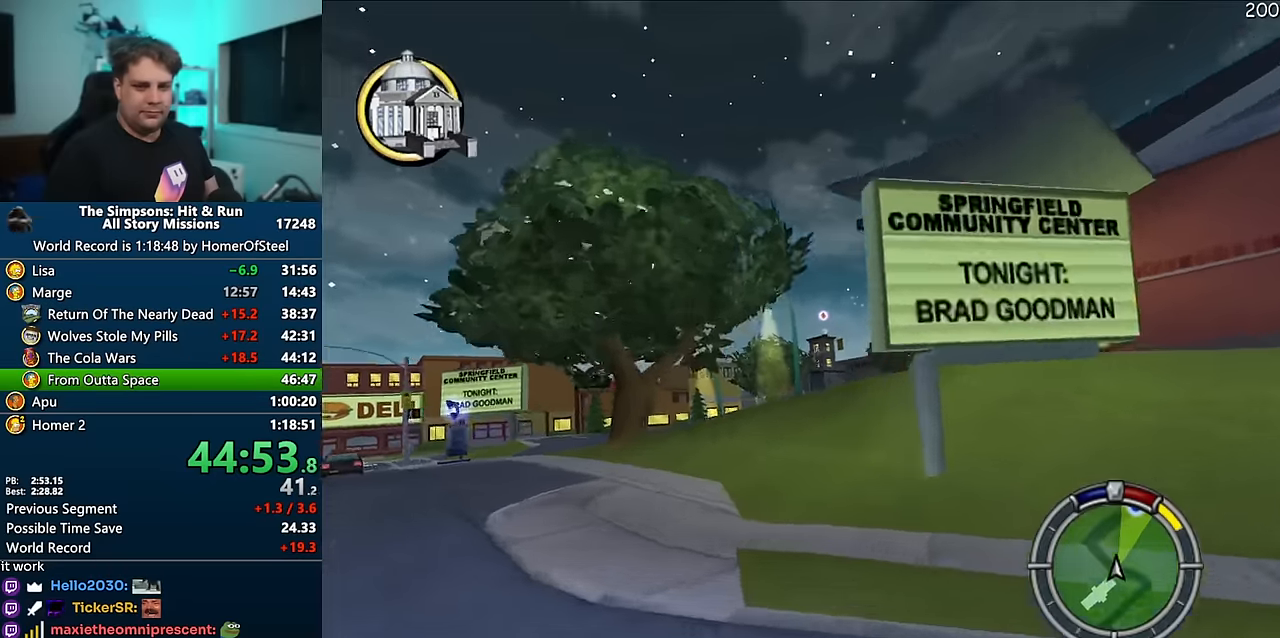
{"dt_ms": 500, "buttons": ["A"], "left_stick": "left", "right_stick": "center", "events": [[250, "left_stick", "center"], [450, "left_stick", "left"]]}
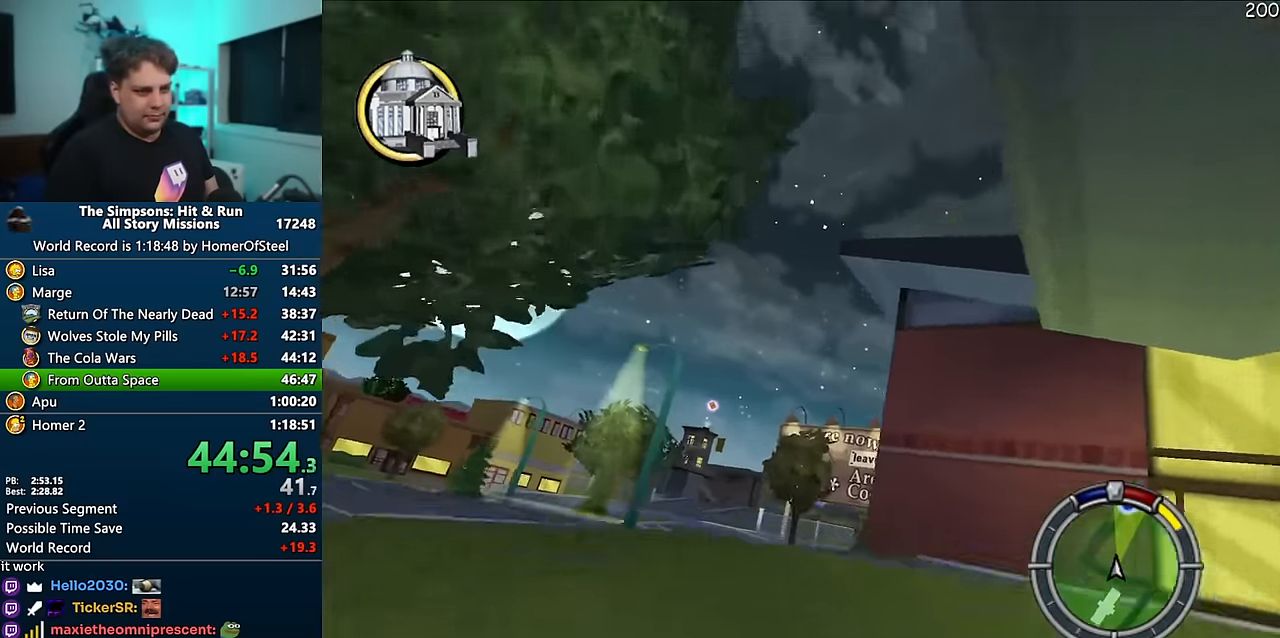
{"dt_ms": 500, "buttons": [], "left_stick": "right", "right_stick": "center", "events": [[83, "A", "up"], [266, "left_stick", "center"], [433, "left_stick", "right"]]}
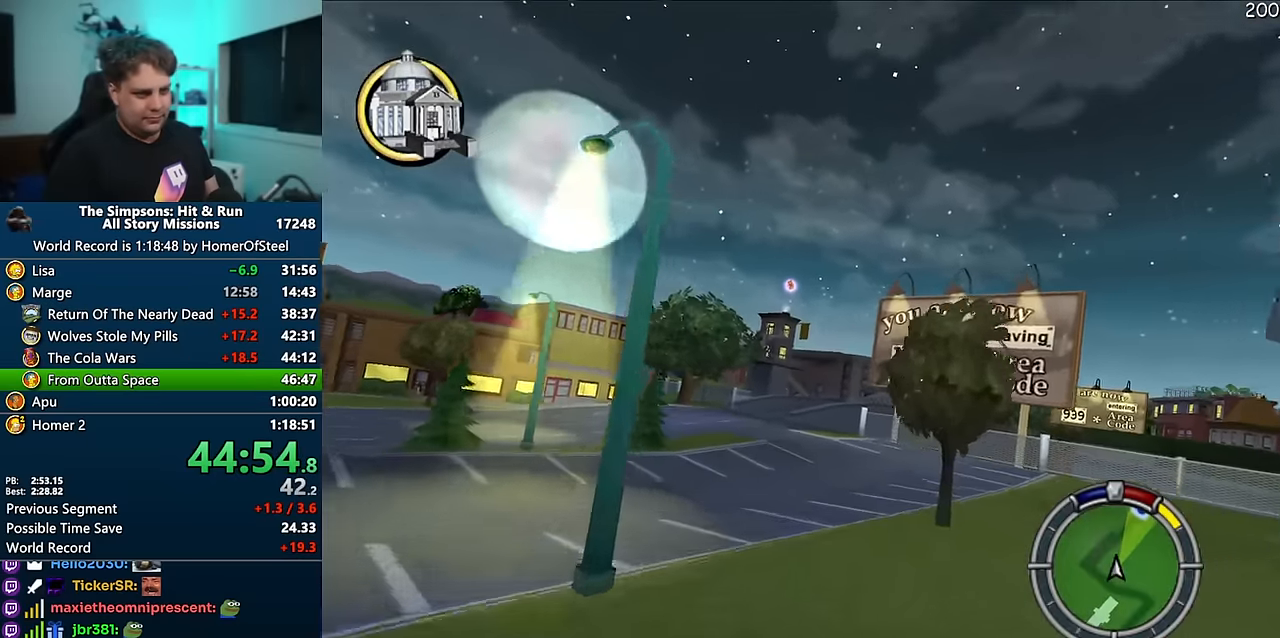
{"dt_ms": 500, "buttons": ["A"], "left_stick": "right", "right_stick": "center", "events": [[133, "A", "down"]]}
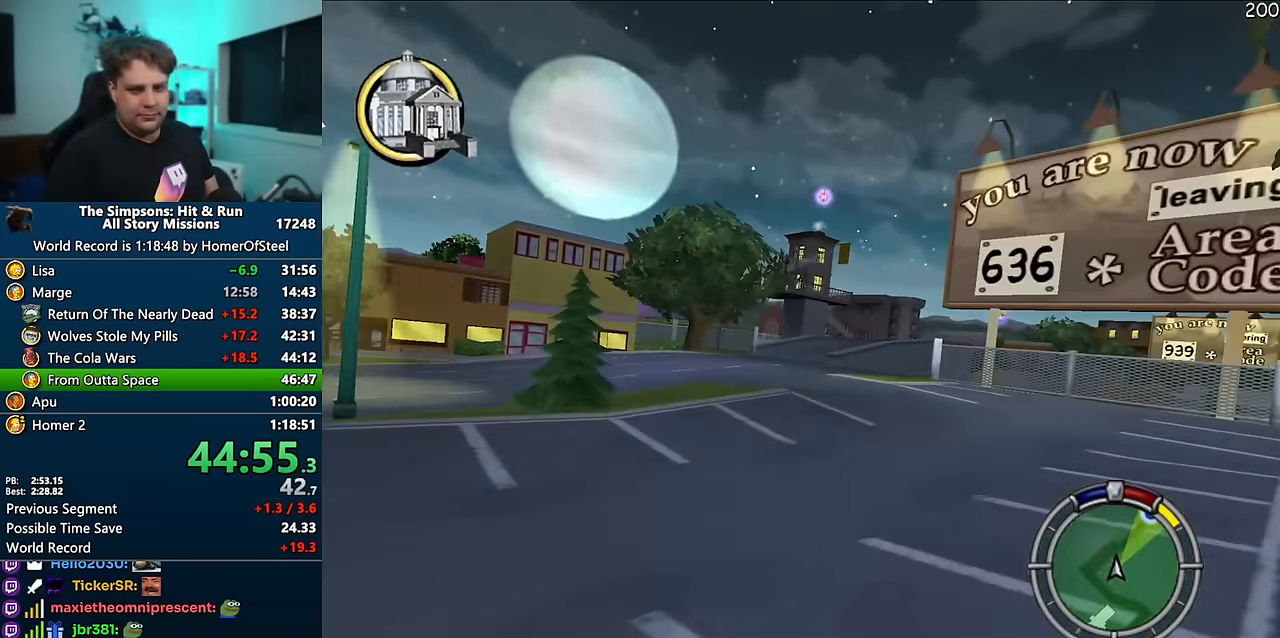
{"dt_ms": 500, "buttons": ["A"], "left_stick": "right", "right_stick": "center", "events": []}
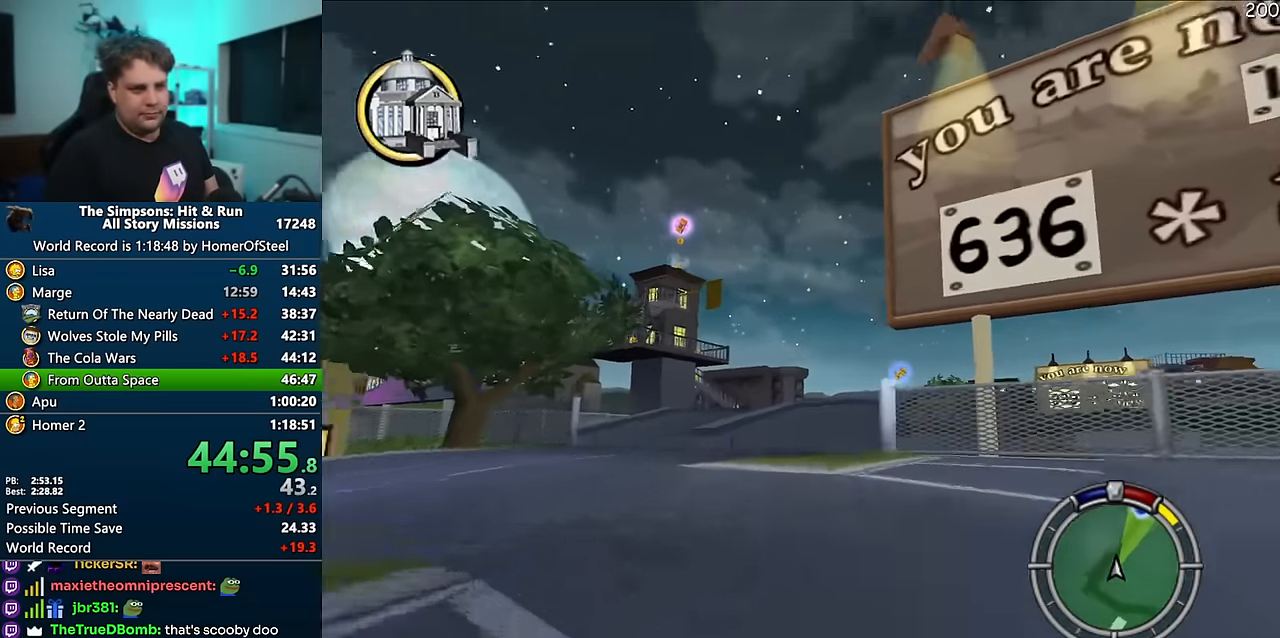
{"dt_ms": 500, "buttons": ["A"], "left_stick": "right", "right_stick": "center", "events": [[100, "left_stick", "center"], [166, "left_stick", "left"], [216, "left_stick", "center"], [266, "left_stick", "right"]]}
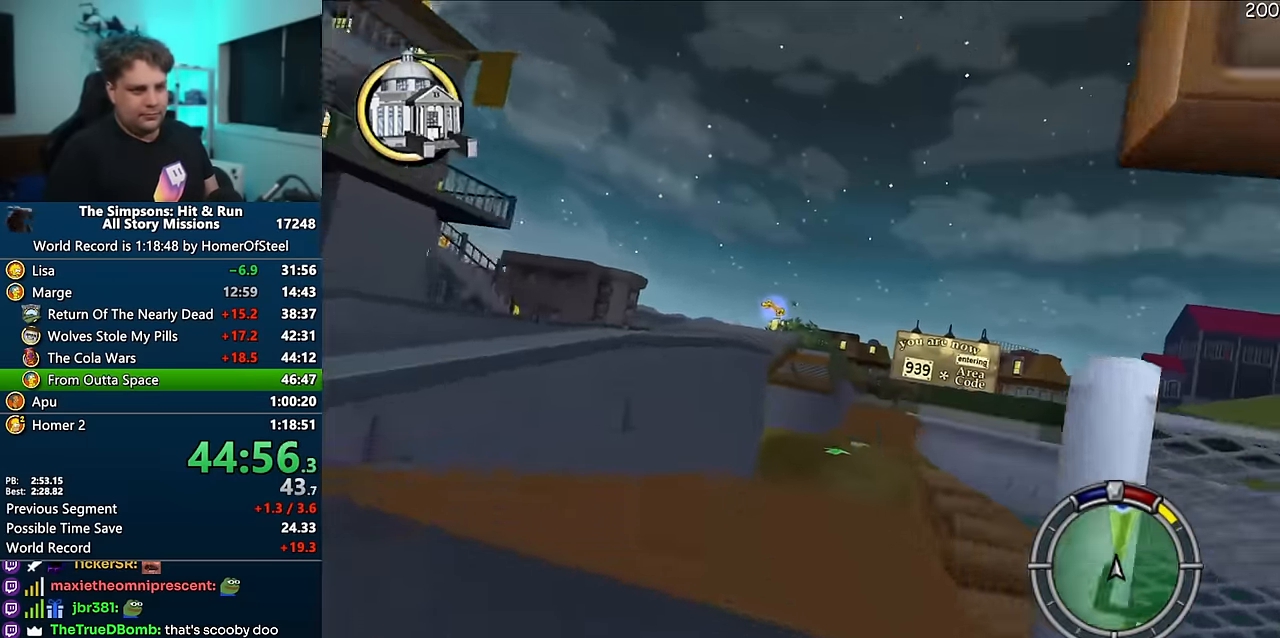
{"dt_ms": 500, "buttons": ["A"], "left_stick": "right", "right_stick": "center", "events": [[83, "left_stick", "center"], [433, "left_stick", "right"]]}
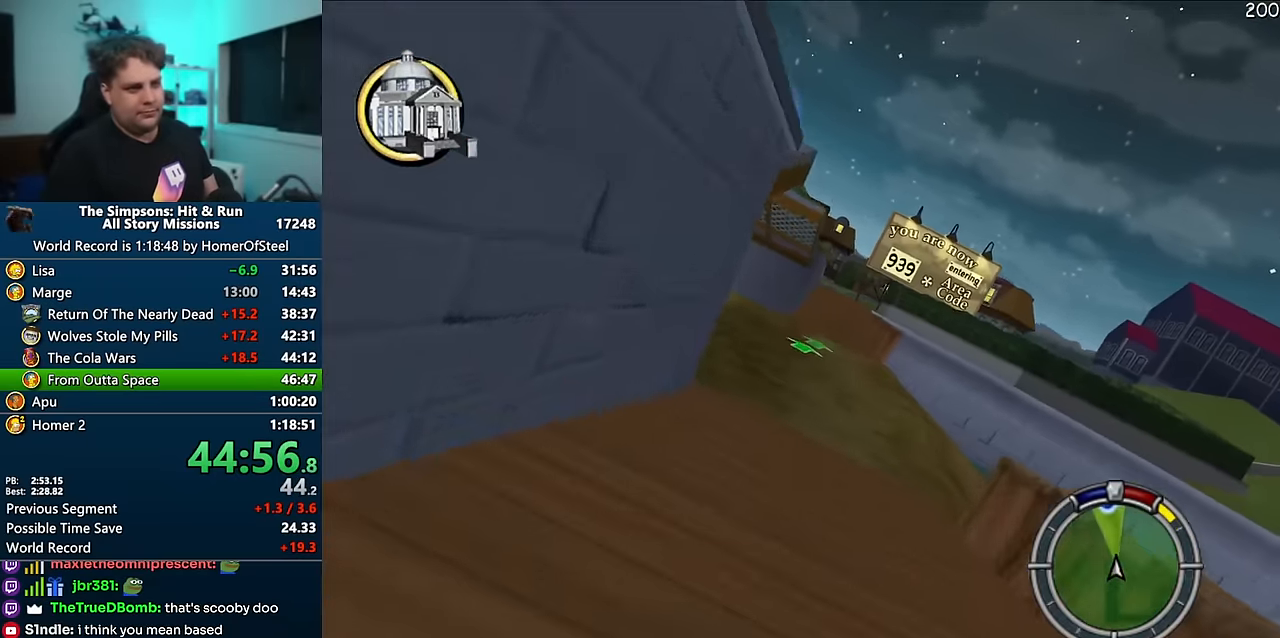
{"dt_ms": 500, "buttons": ["A"], "left_stick": "center", "right_stick": "center", "events": [[250, "left_stick", "center"], [333, "left_stick", "left"], [466, "left_stick", "center"]]}
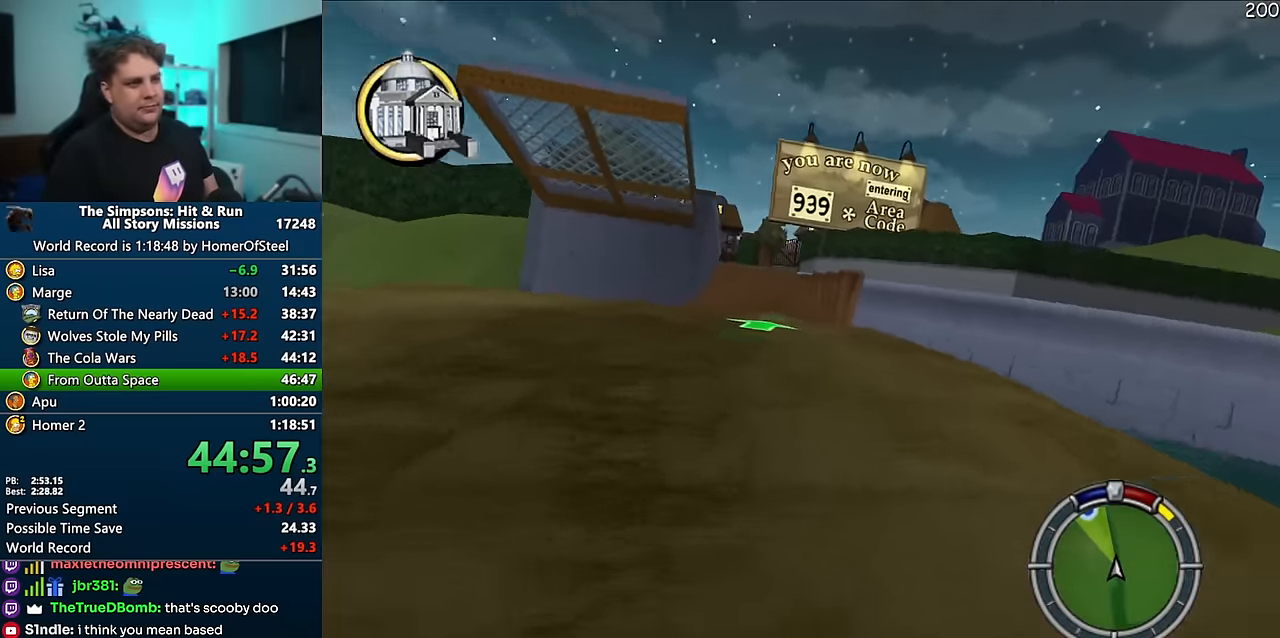
{"dt_ms": 500, "buttons": ["A"], "left_stick": "center", "right_stick": "center", "events": [[233, "left_stick", "left"], [366, "left_stick", "center"]]}